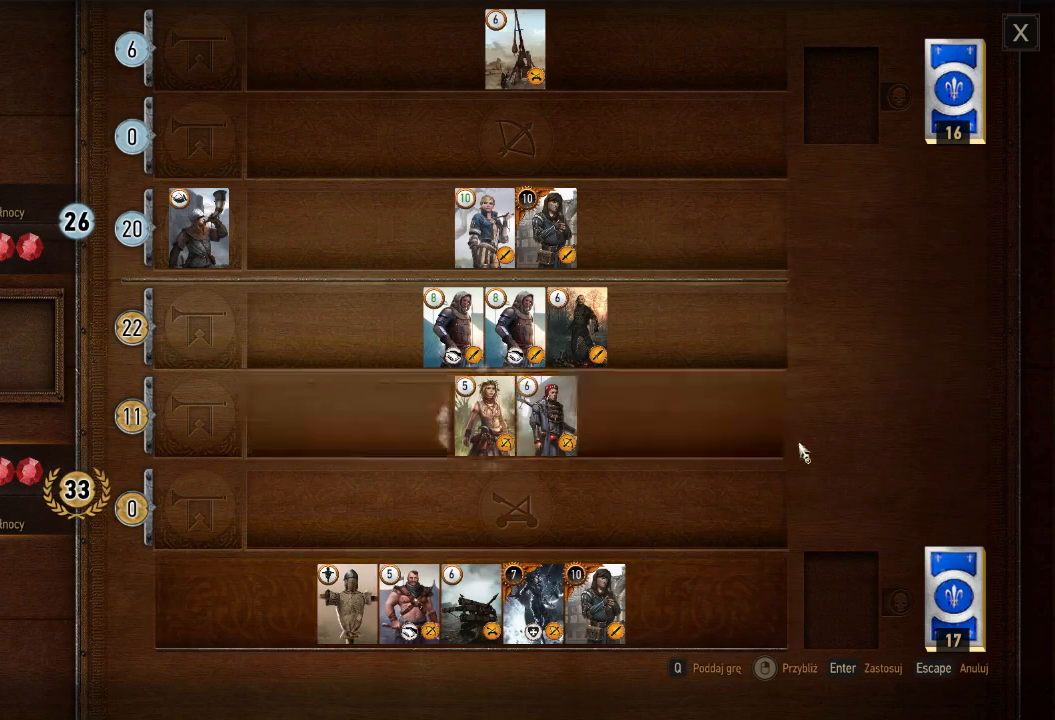
Gameplay with keyboard and mouse; each line is a JSON object with the keys and mouse buttons held at the frame after it. "events" lists presses ("down") and releases ("up") of "a", "ctrl", "d", "e", "q", "s", "shift", "space", "w", "mouse_left", "mouse_right", "mouse_mb4" and "mouse_mb5" between this image and that frame as [ms after this image, input, new state], when the widget could be followed in between. "mouse_left", "mouse_right", "mouse_mb4", "mouse_mb5" = the "left", "right", "mb4", "mb5" buttons of the "mouse" list. No other keys are recorded. Mouse movement is not recorded. Not read: mouse_wheel.
{"keys": [], "mouse": [], "events": []}
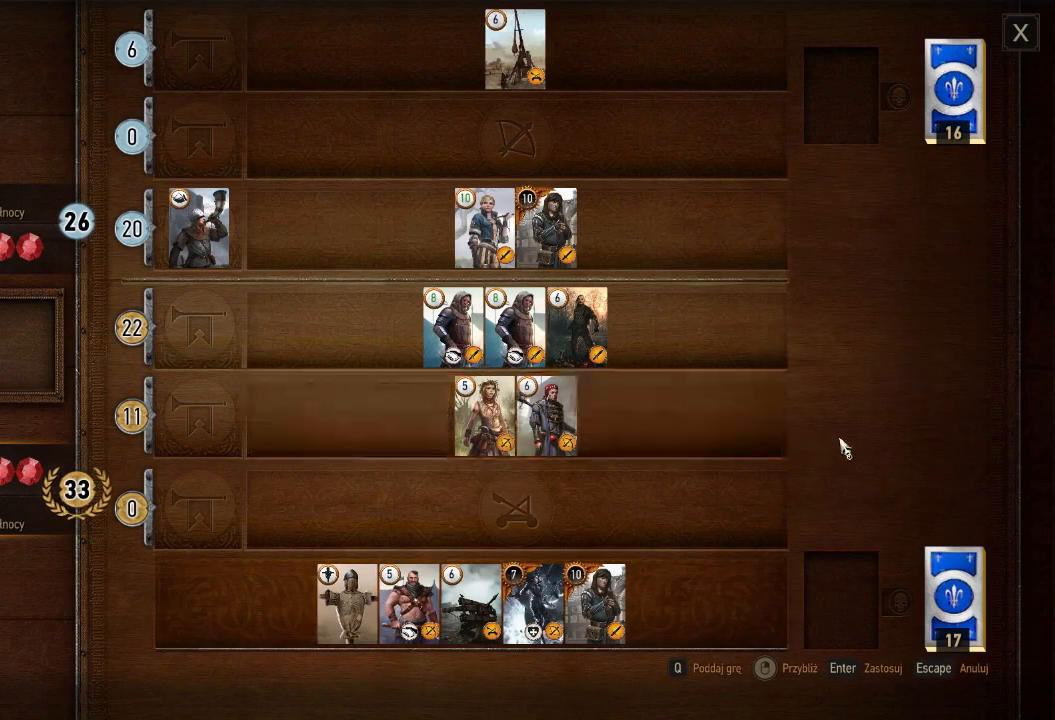
{"keys": [], "mouse": [], "events": []}
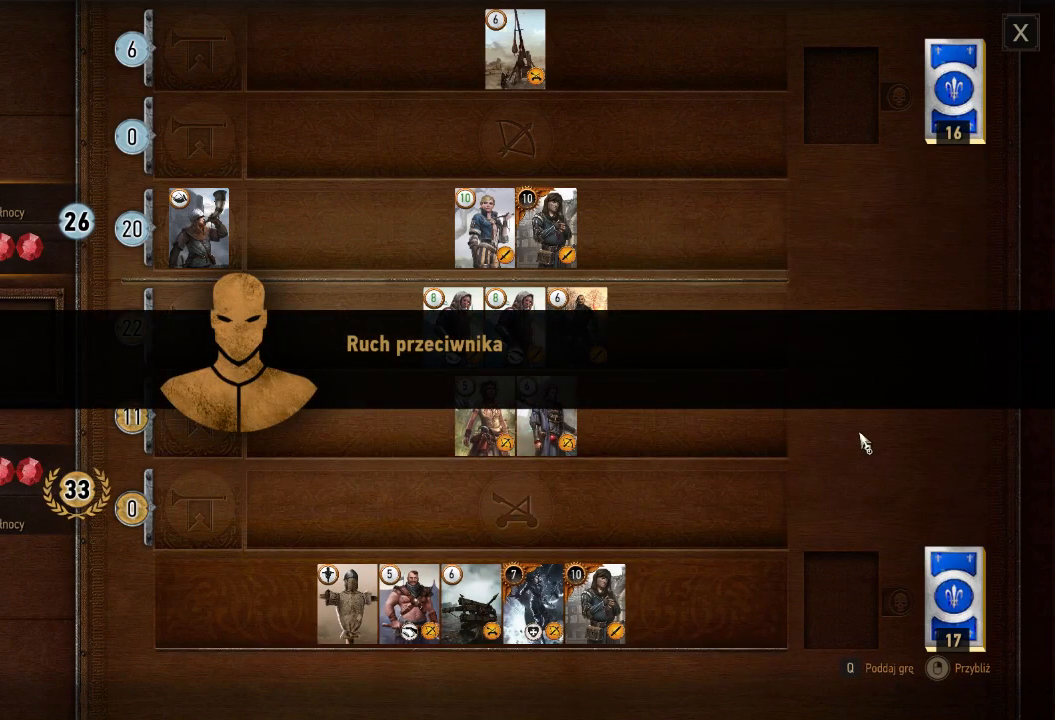
{"keys": [], "mouse": [], "events": [[20, "mouse_left", "down"], [140, "mouse_left", "up"]]}
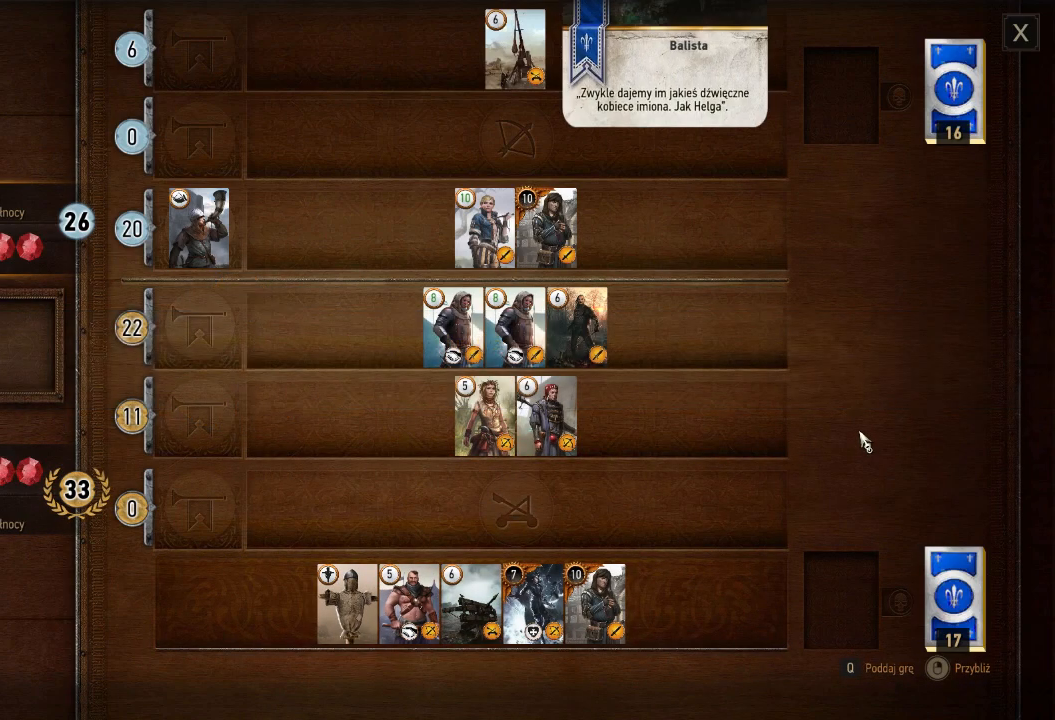
{"keys": [], "mouse": [], "events": []}
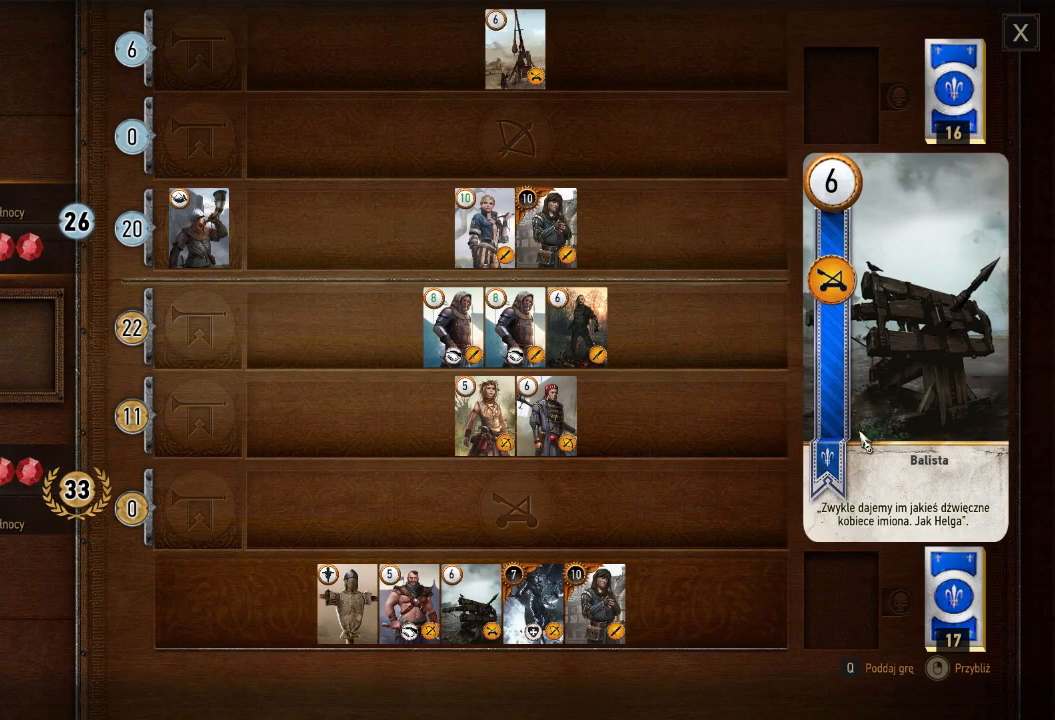
{"keys": [], "mouse": [], "events": []}
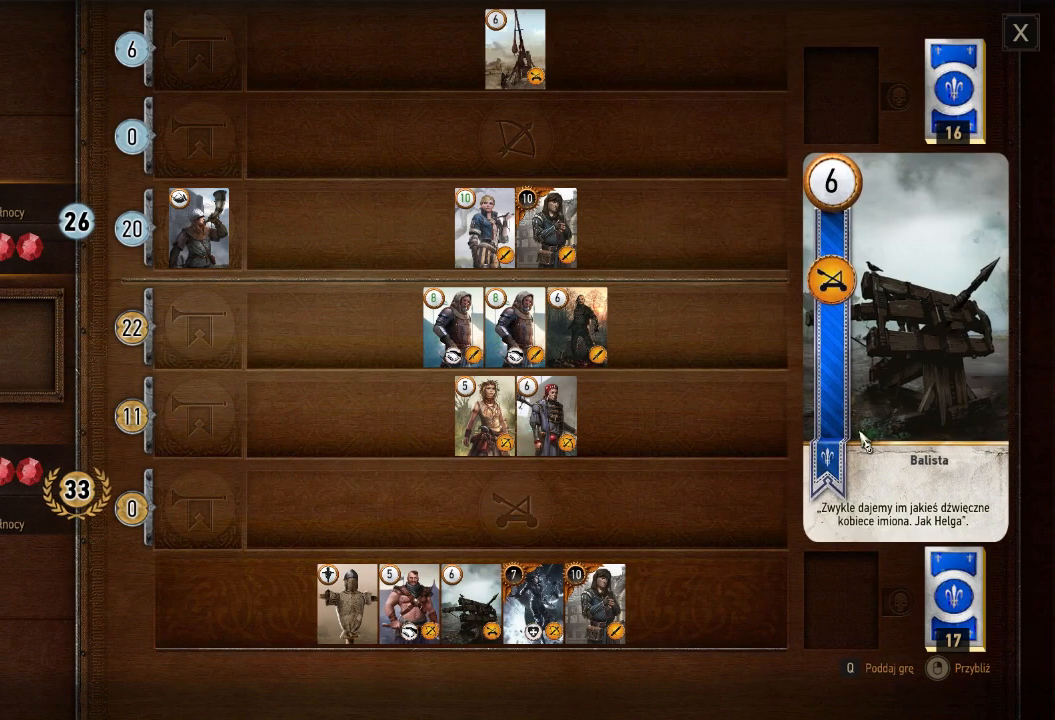
{"keys": [], "mouse": [], "events": []}
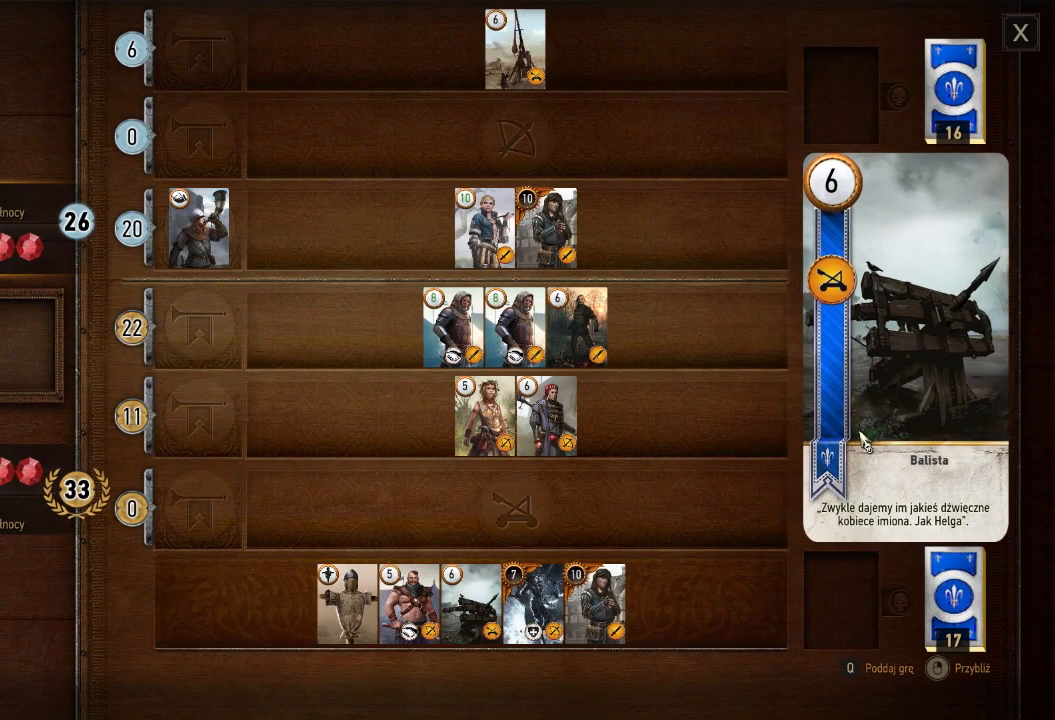
{"keys": [], "mouse": [], "events": []}
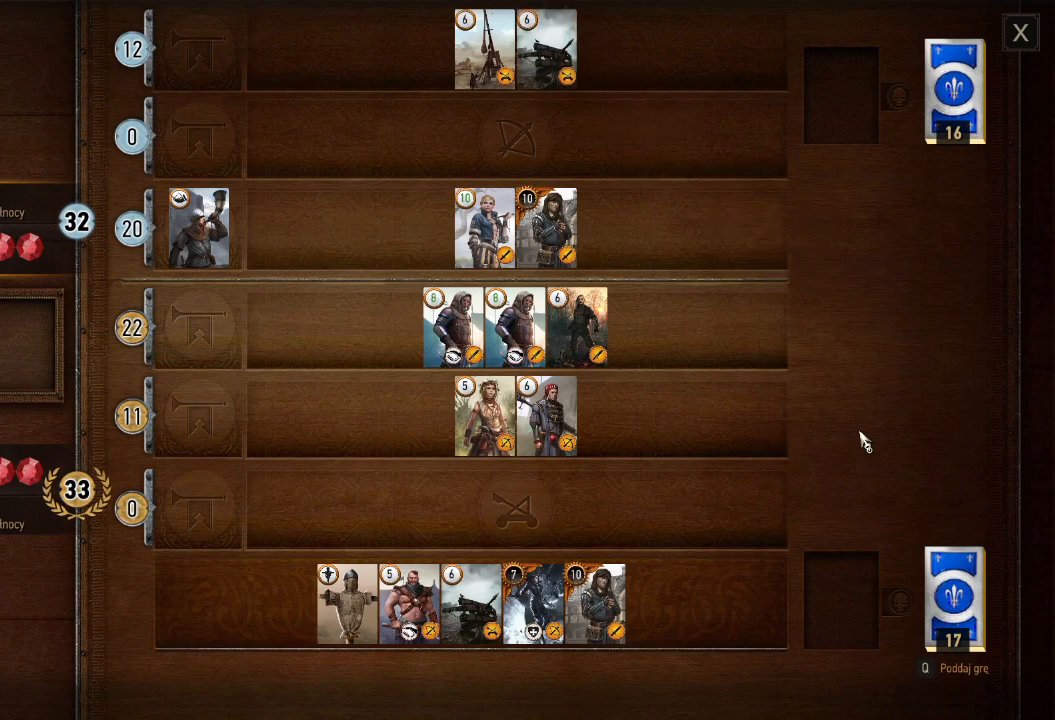
{"keys": [], "mouse": [], "events": []}
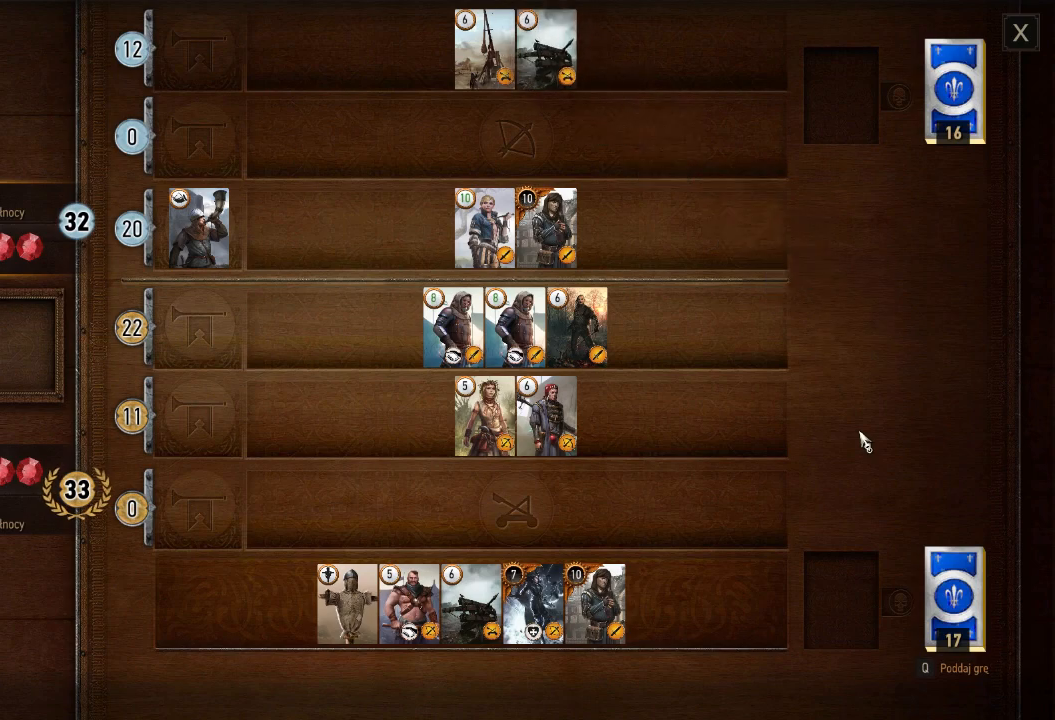
{"keys": [], "mouse": [], "events": []}
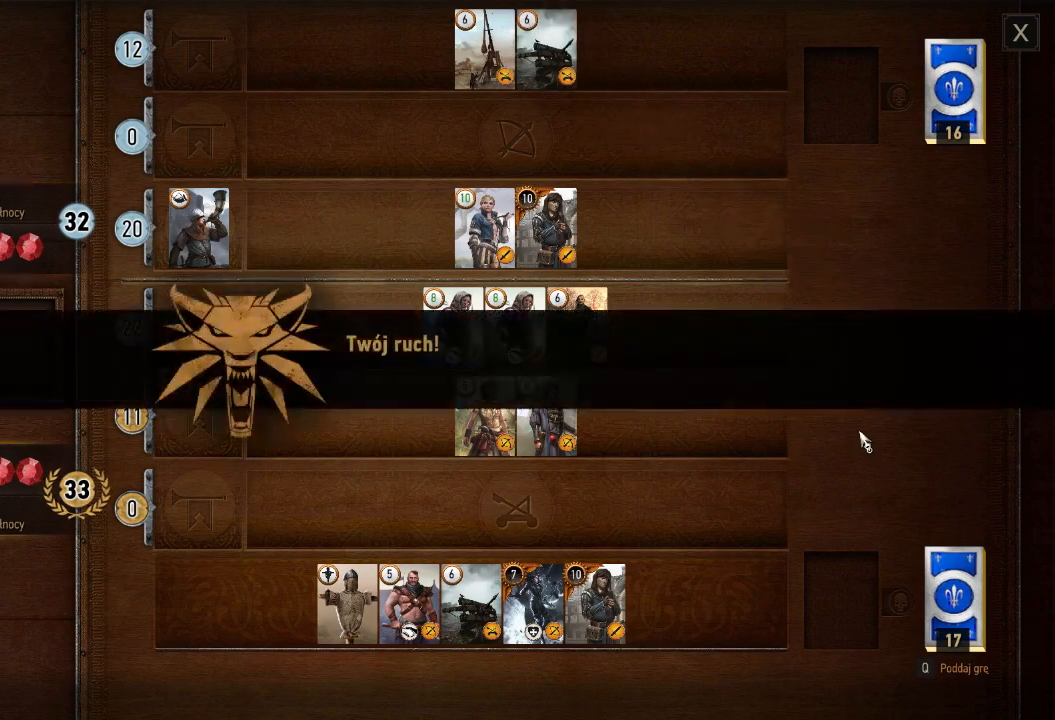
{"keys": [], "mouse": [], "events": [[220, "mouse_left", "down"], [360, "mouse_left", "up"]]}
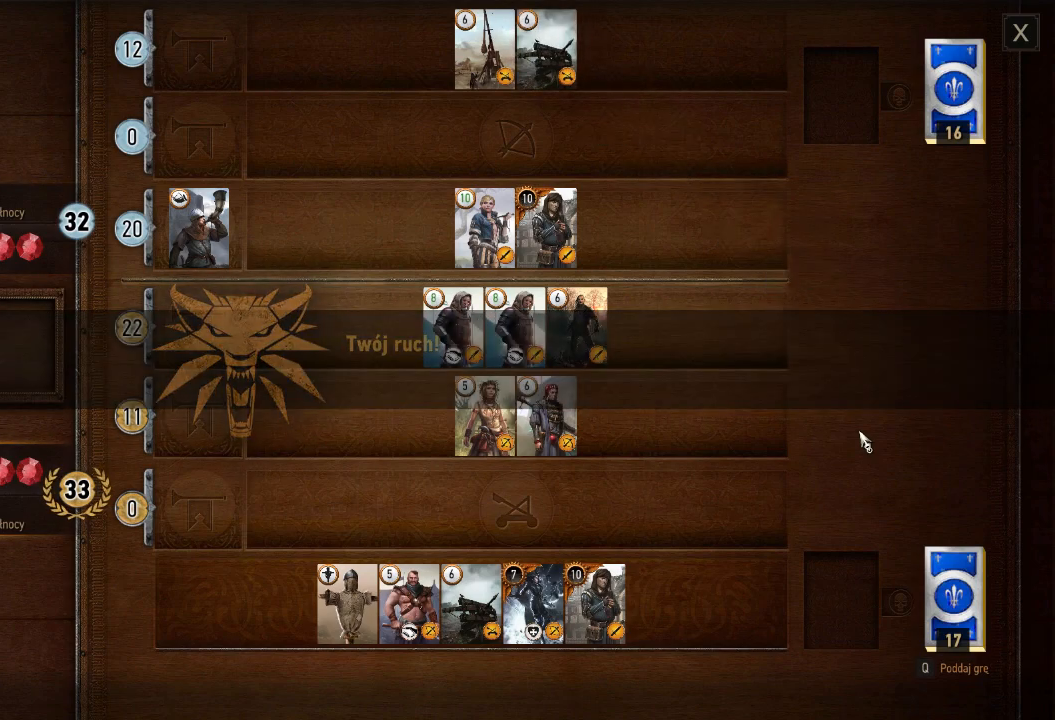
{"keys": [], "mouse": [], "events": []}
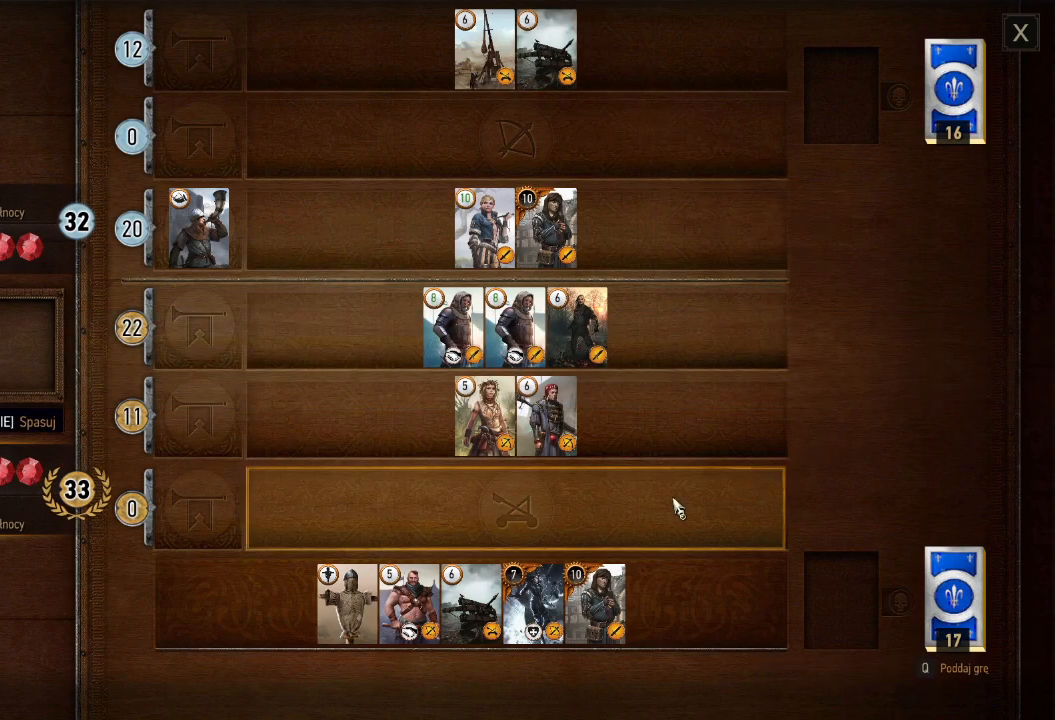
{"keys": [], "mouse": [], "events": []}
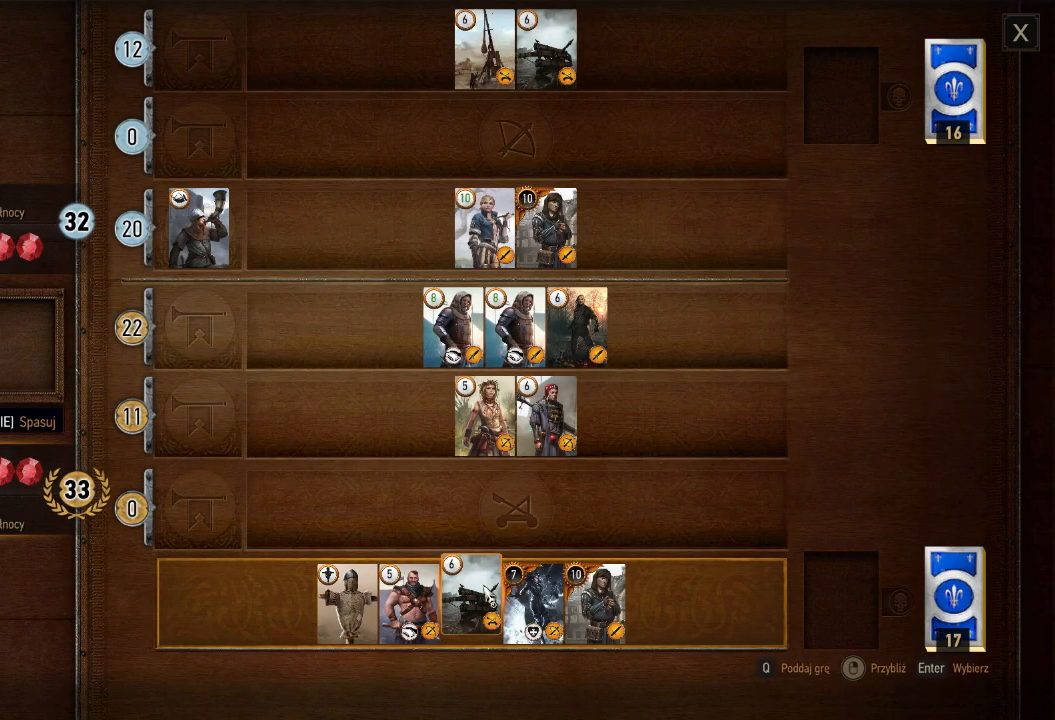
{"keys": [], "mouse": [], "events": [[140, "mouse_left", "down"], [260, "mouse_left", "up"]]}
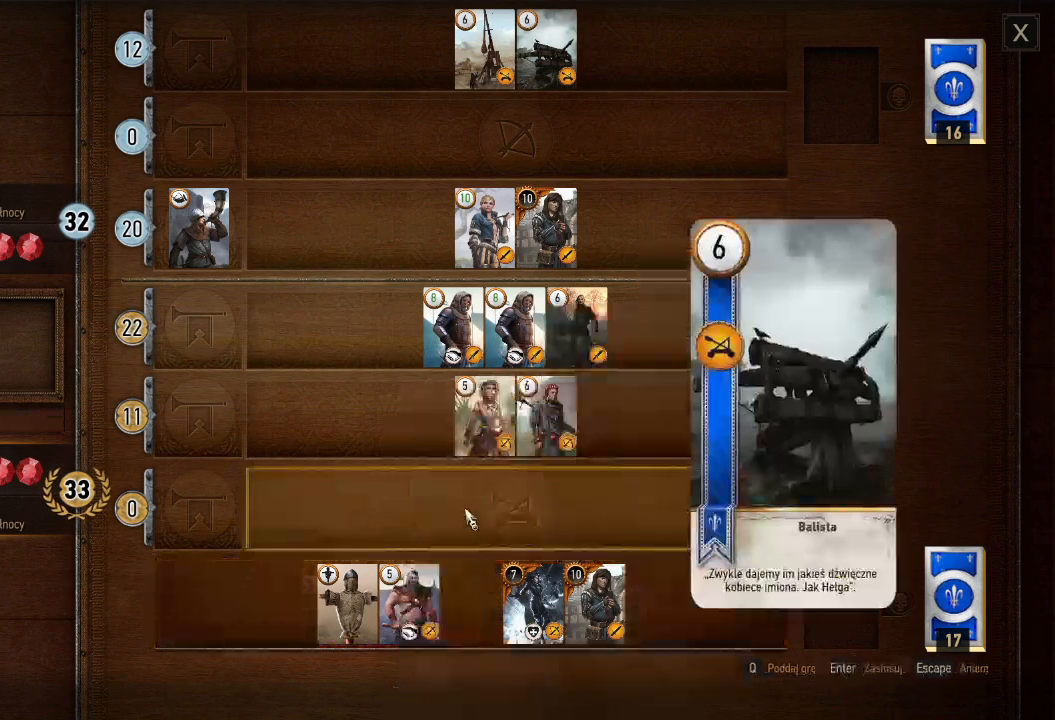
{"keys": [], "mouse": [], "events": [[400, "mouse_left", "down"], [500, "mouse_left", "up"]]}
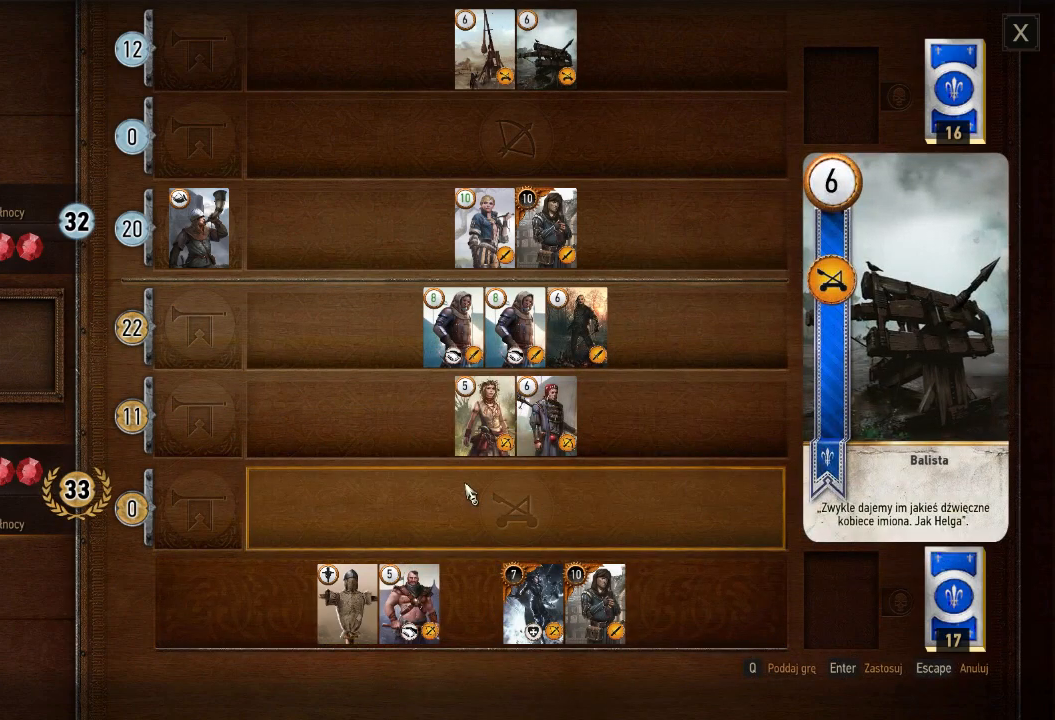
{"keys": [], "mouse": [], "events": []}
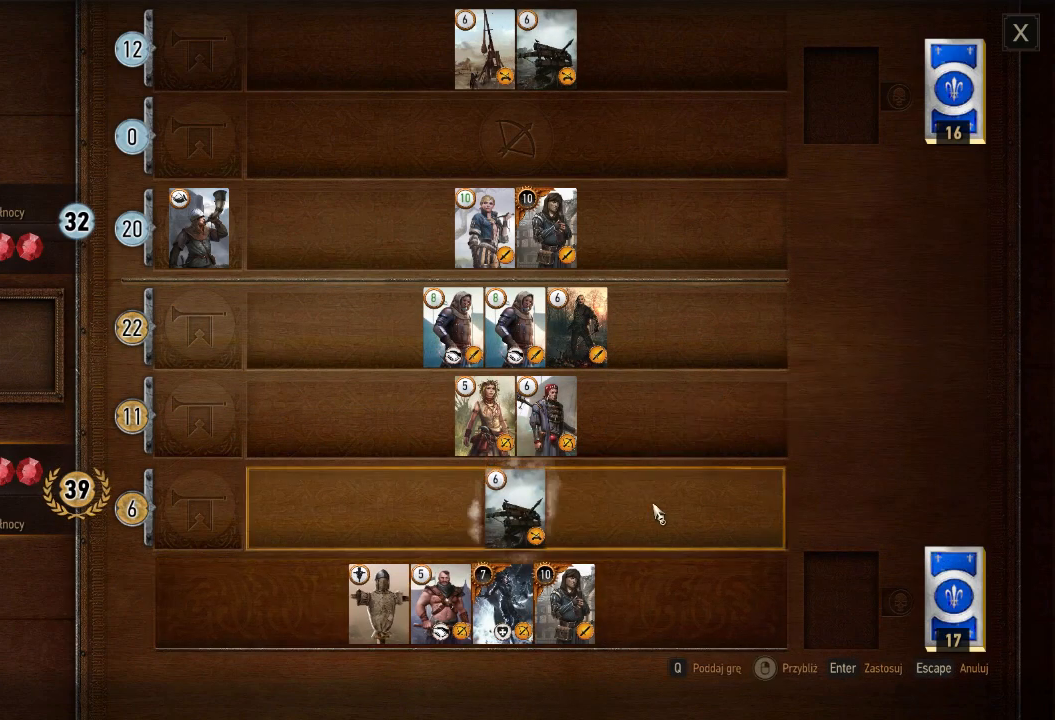
{"keys": [], "mouse": [], "events": []}
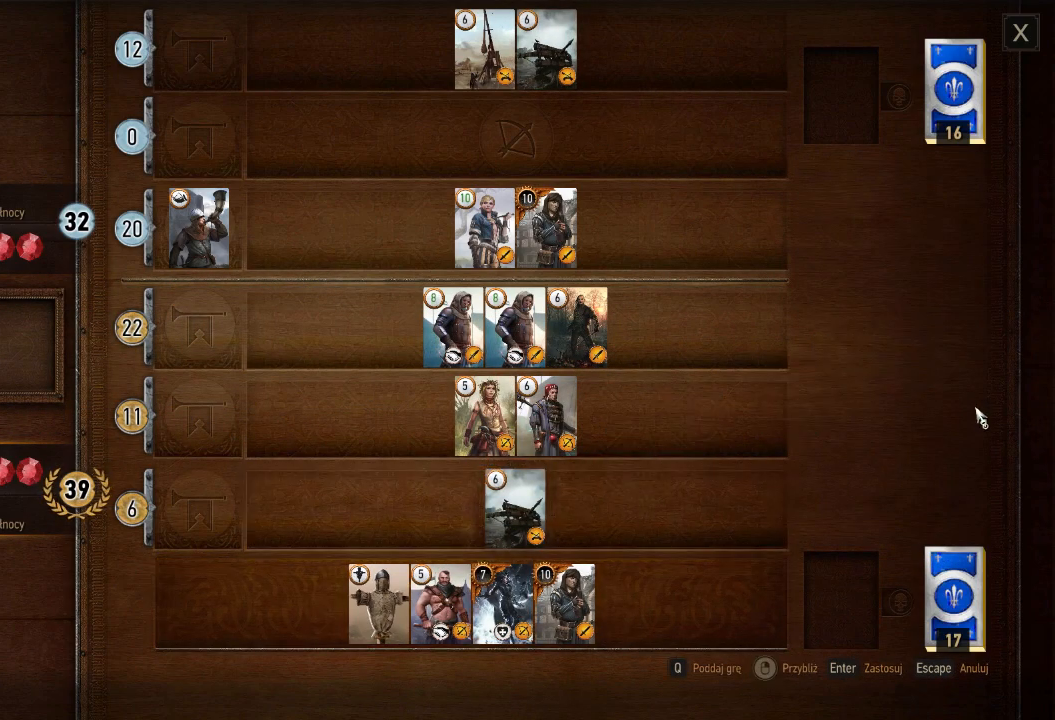
{"keys": [], "mouse": [], "events": []}
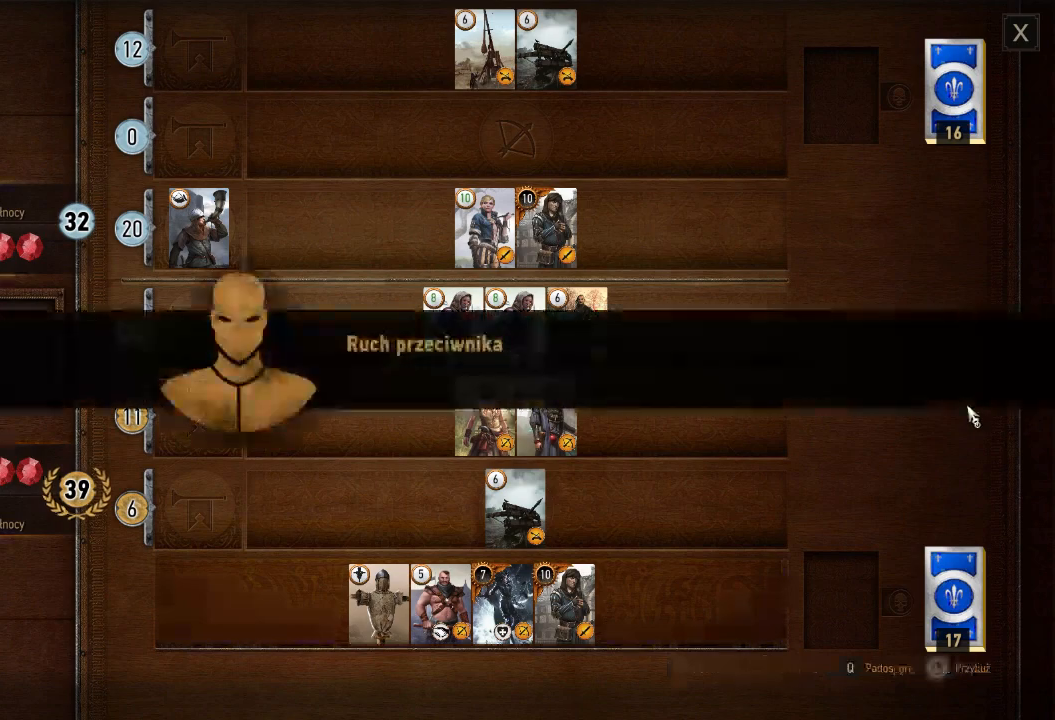
{"keys": [], "mouse": [], "events": [[100, "mouse_left", "down"], [240, "mouse_left", "up"]]}
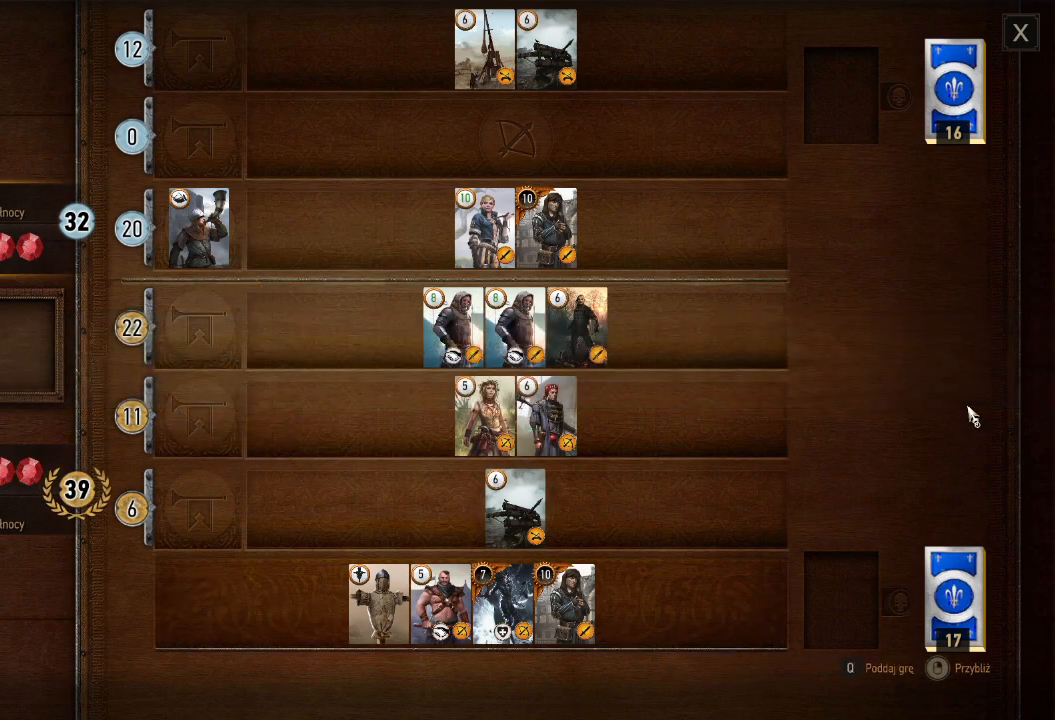
{"keys": [], "mouse": [], "events": []}
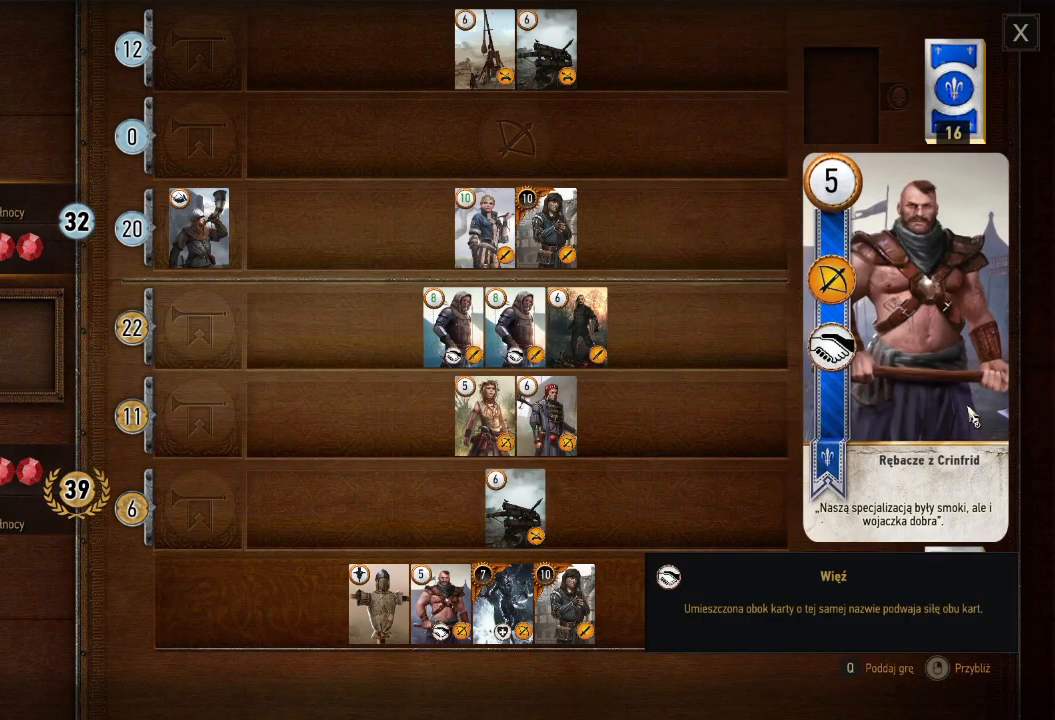
{"keys": [], "mouse": [], "events": []}
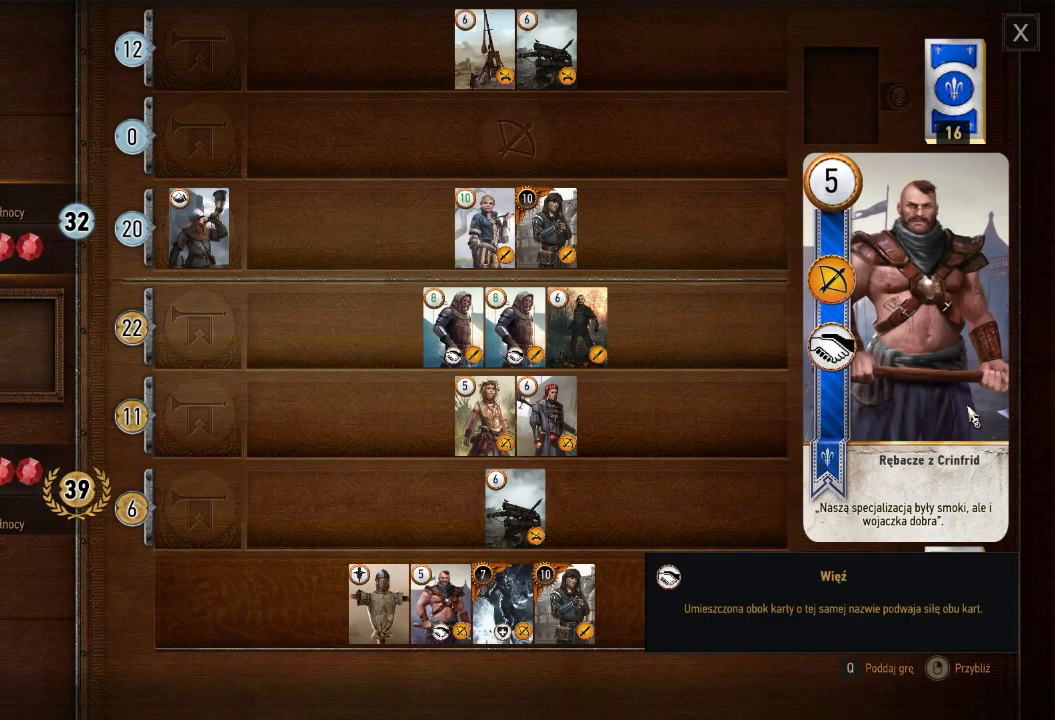
{"keys": [], "mouse": [], "events": []}
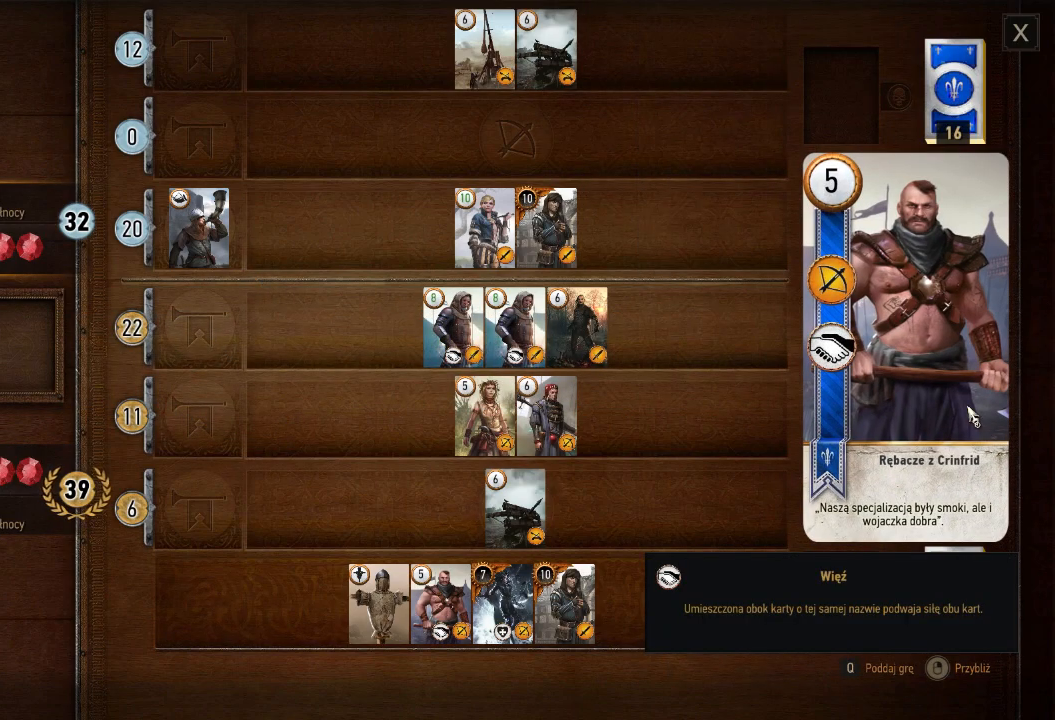
{"keys": [], "mouse": [], "events": []}
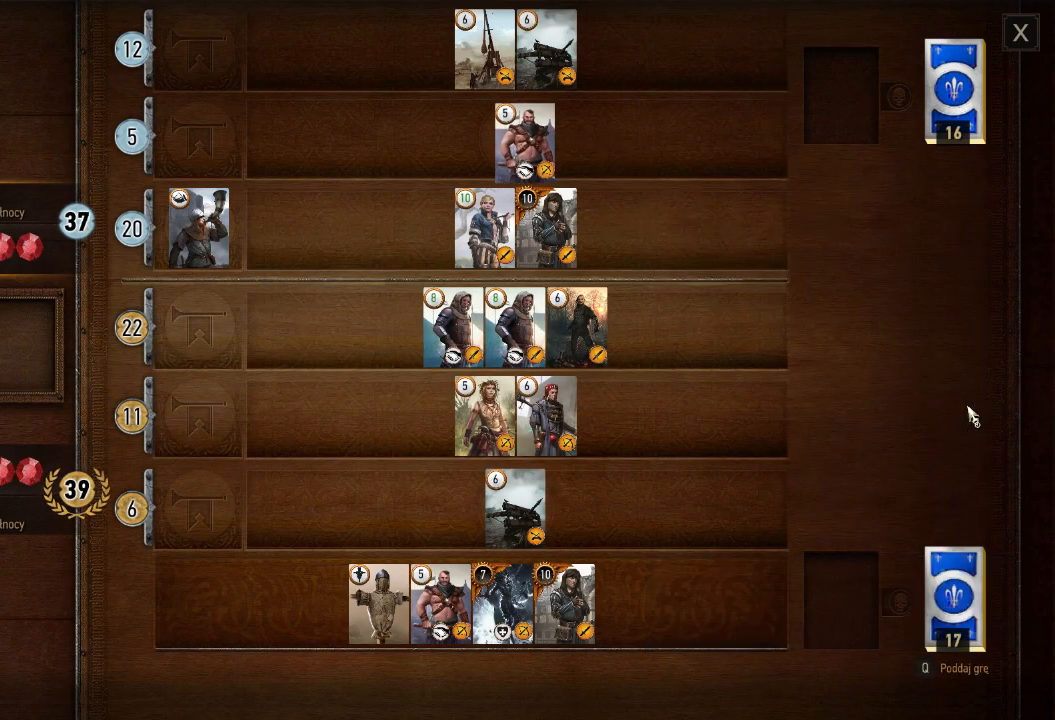
{"keys": [], "mouse": [], "events": []}
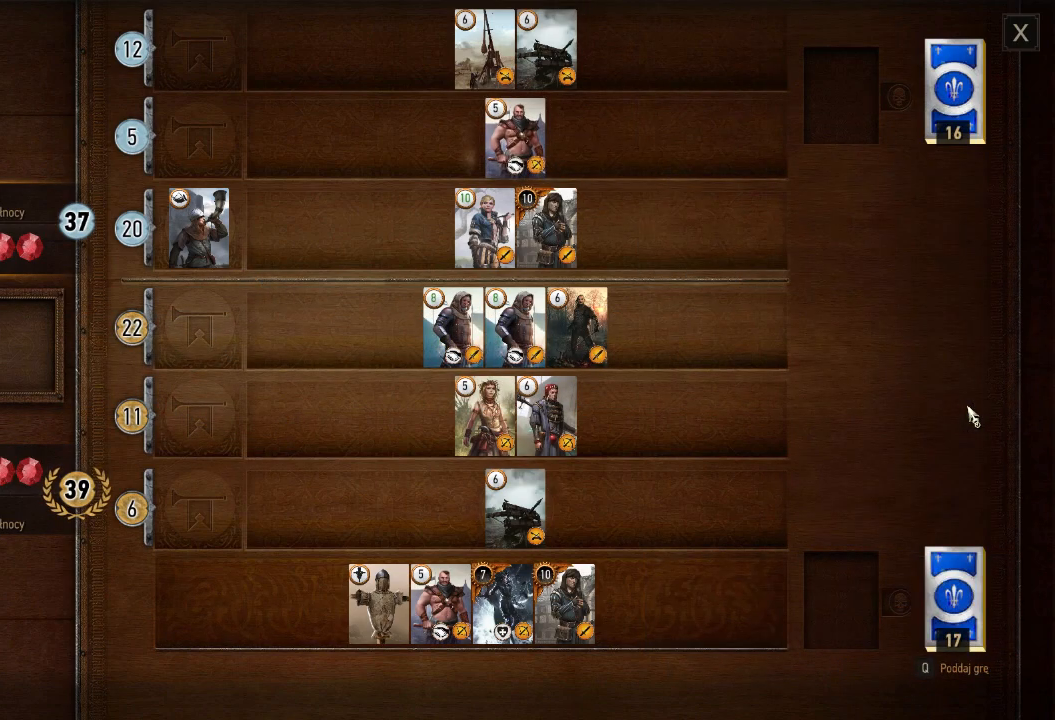
{"keys": [], "mouse": [], "events": []}
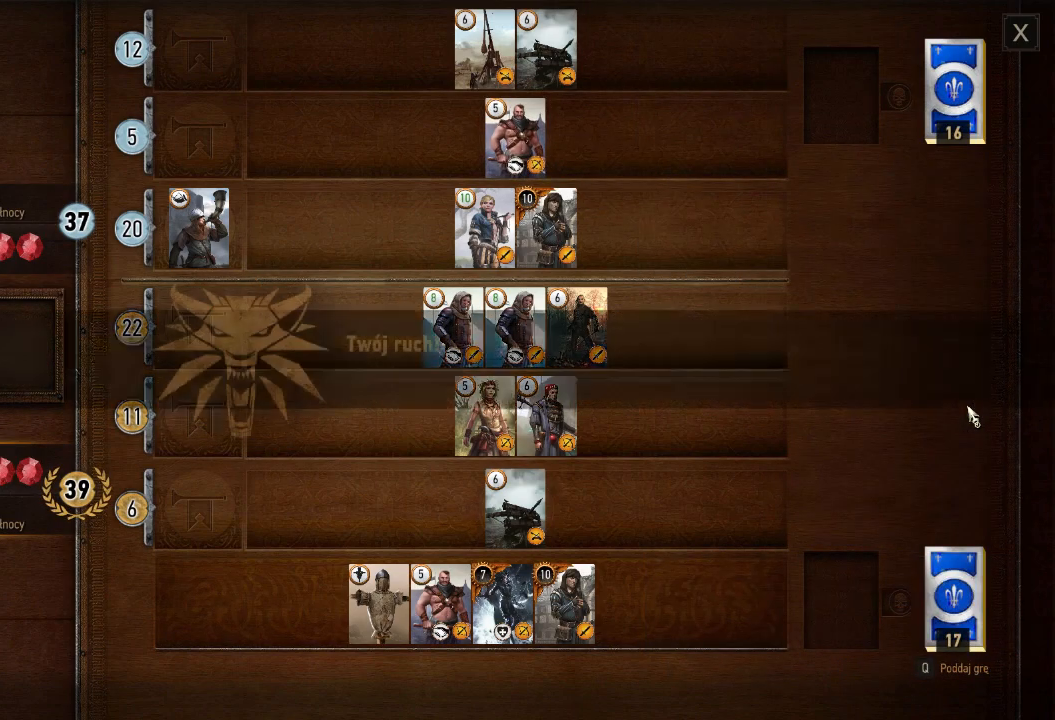
{"keys": [], "mouse": [], "events": [[320, "mouse_left", "down"], [480, "mouse_left", "up"]]}
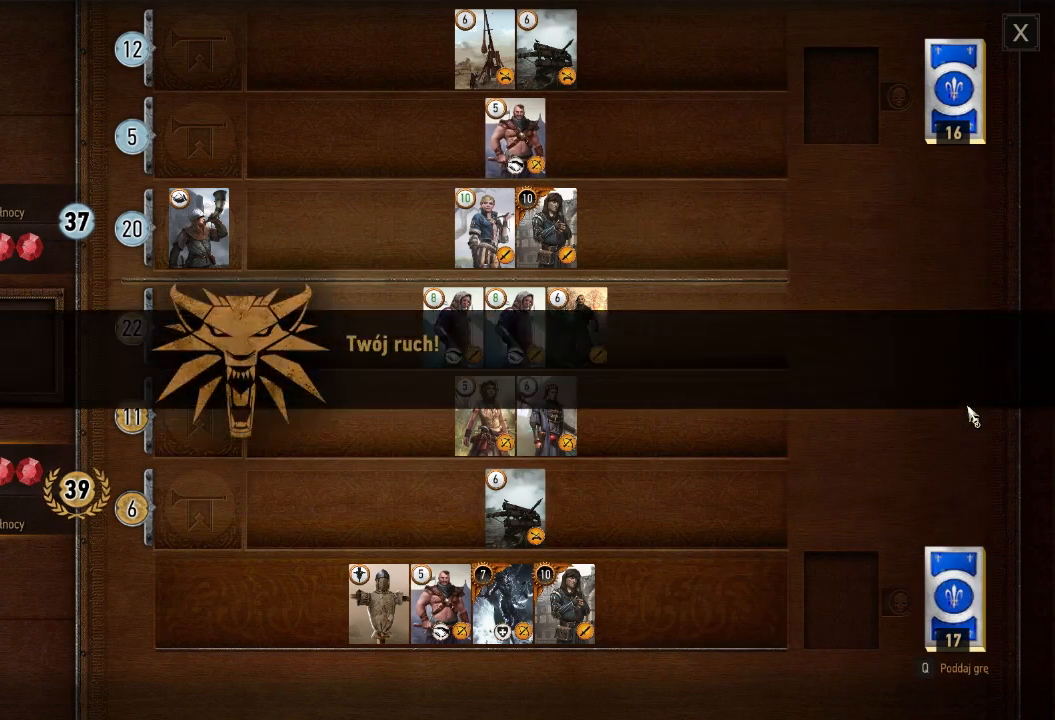
{"keys": [], "mouse": [], "events": []}